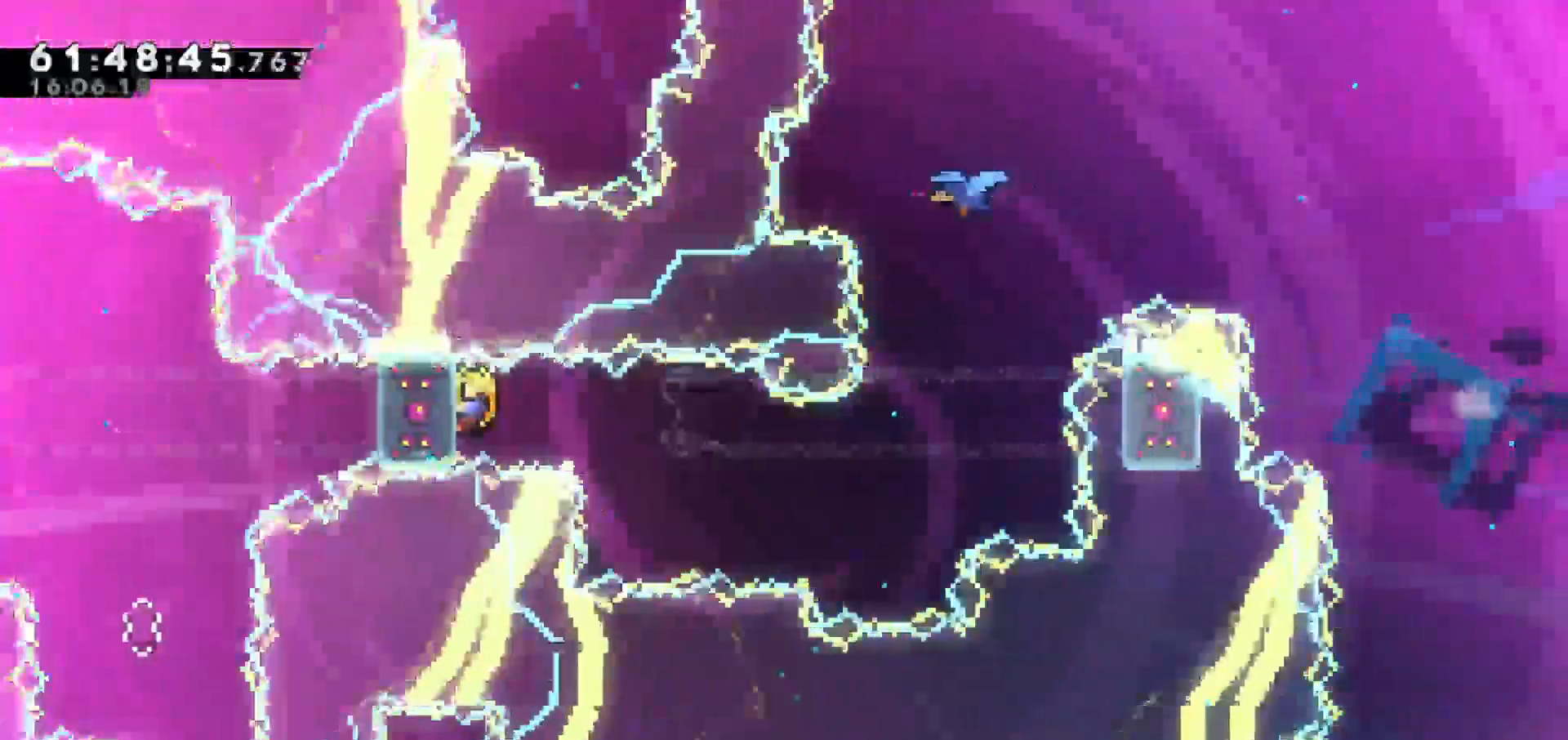
Gameplay with keyboard; each line is a JSON object with the keys held at the frame after it. "events" lists presses ("down") and releases ("up") of "dash", "demo", "down", "escape", "grab", "jump", "jump2", "left", "return", "right", "talk" and "up" between this image and that frame as [ms after this image, input, new state], when the widget could be followed in between. No other keys are recorded. Mouse input is not recorded. Key names are as the overlay labels them; some are game actions (e.g. jump) rather than physical keys.
{"keys": ["grab", "right"], "events": []}
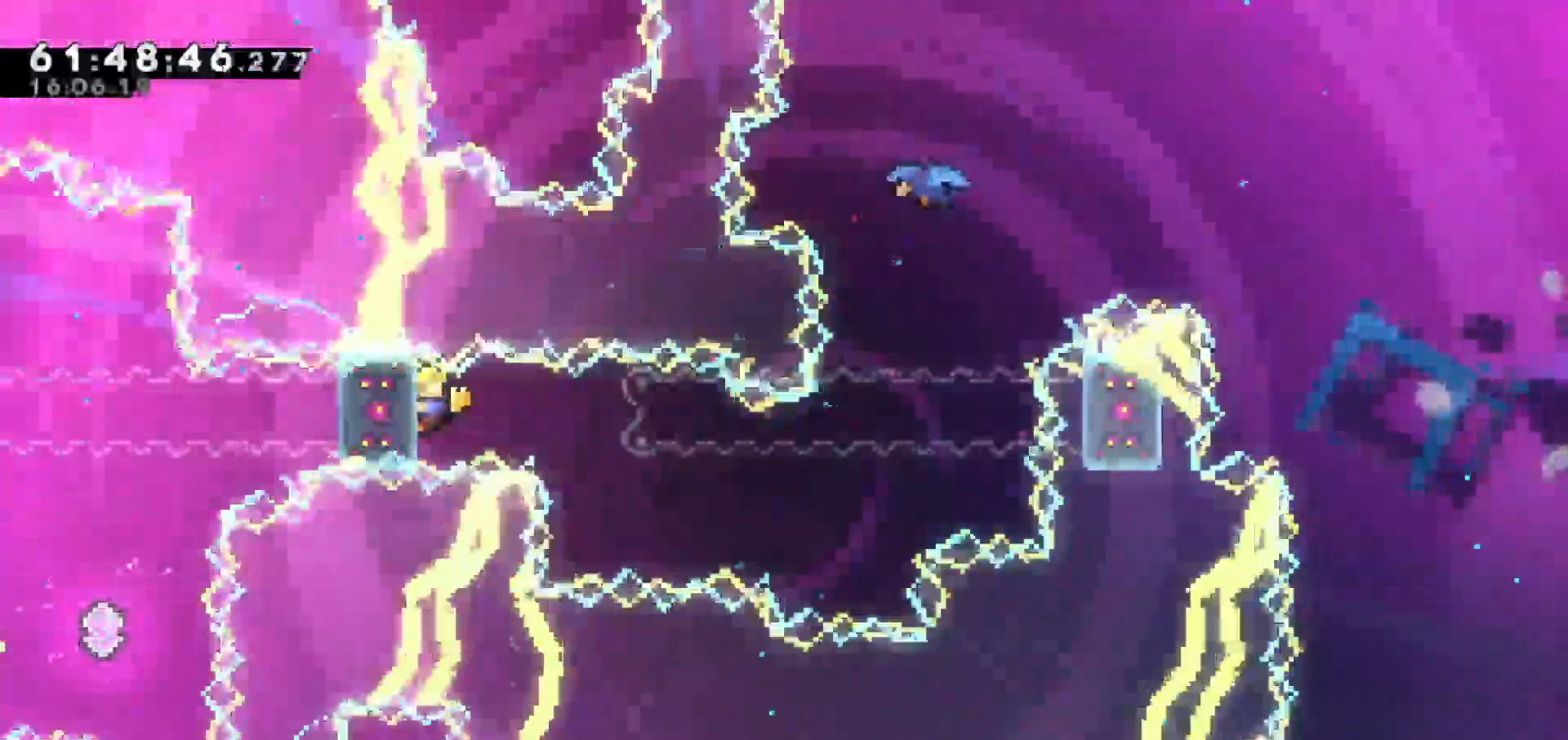
{"keys": ["grab", "right"], "events": [[83, "dash", "down"], [233, "dash", "up"]]}
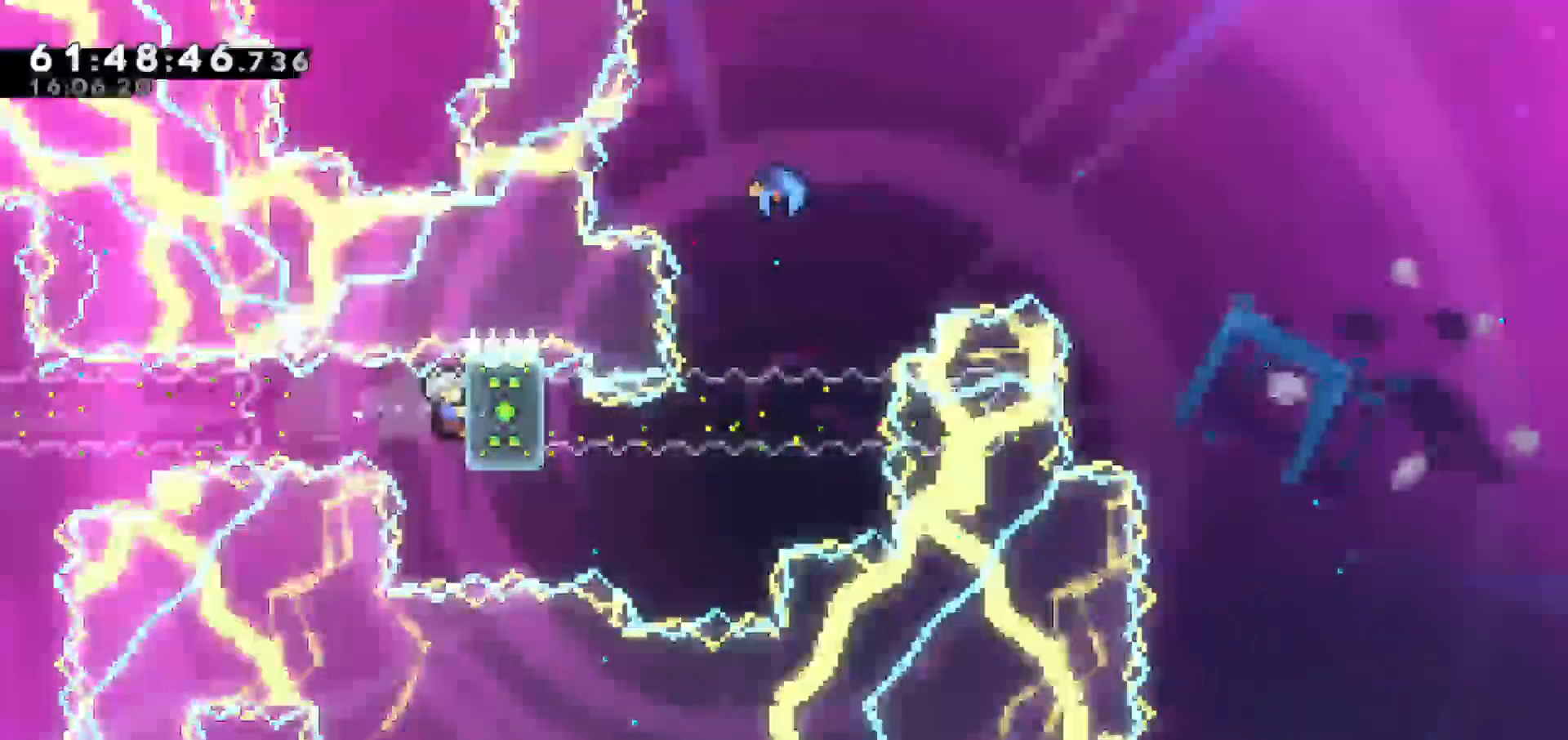
{"keys": ["grab"], "events": [[100, "right", "up"], [300, "down", "down"], [383, "down", "up"]]}
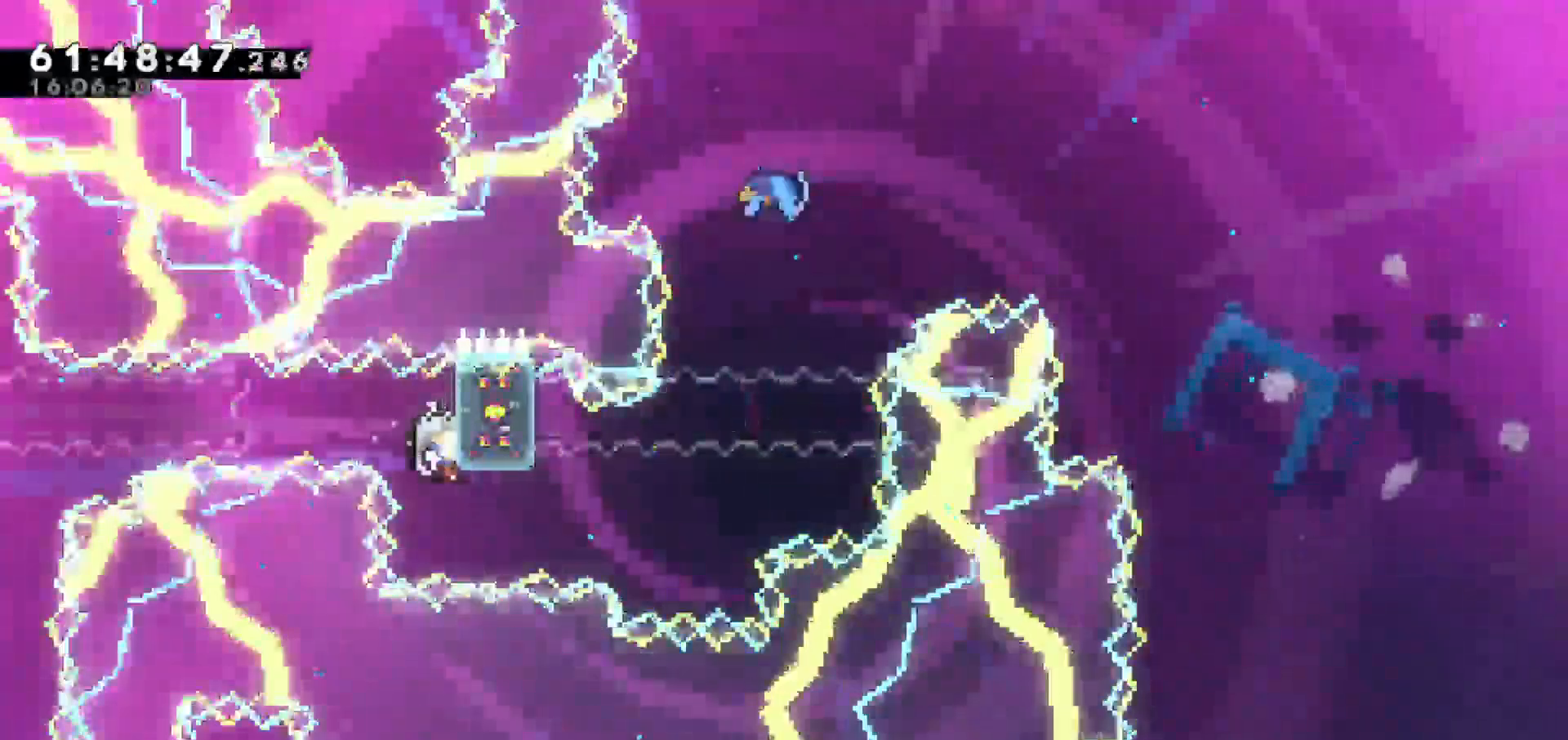
{"keys": ["grab"], "events": []}
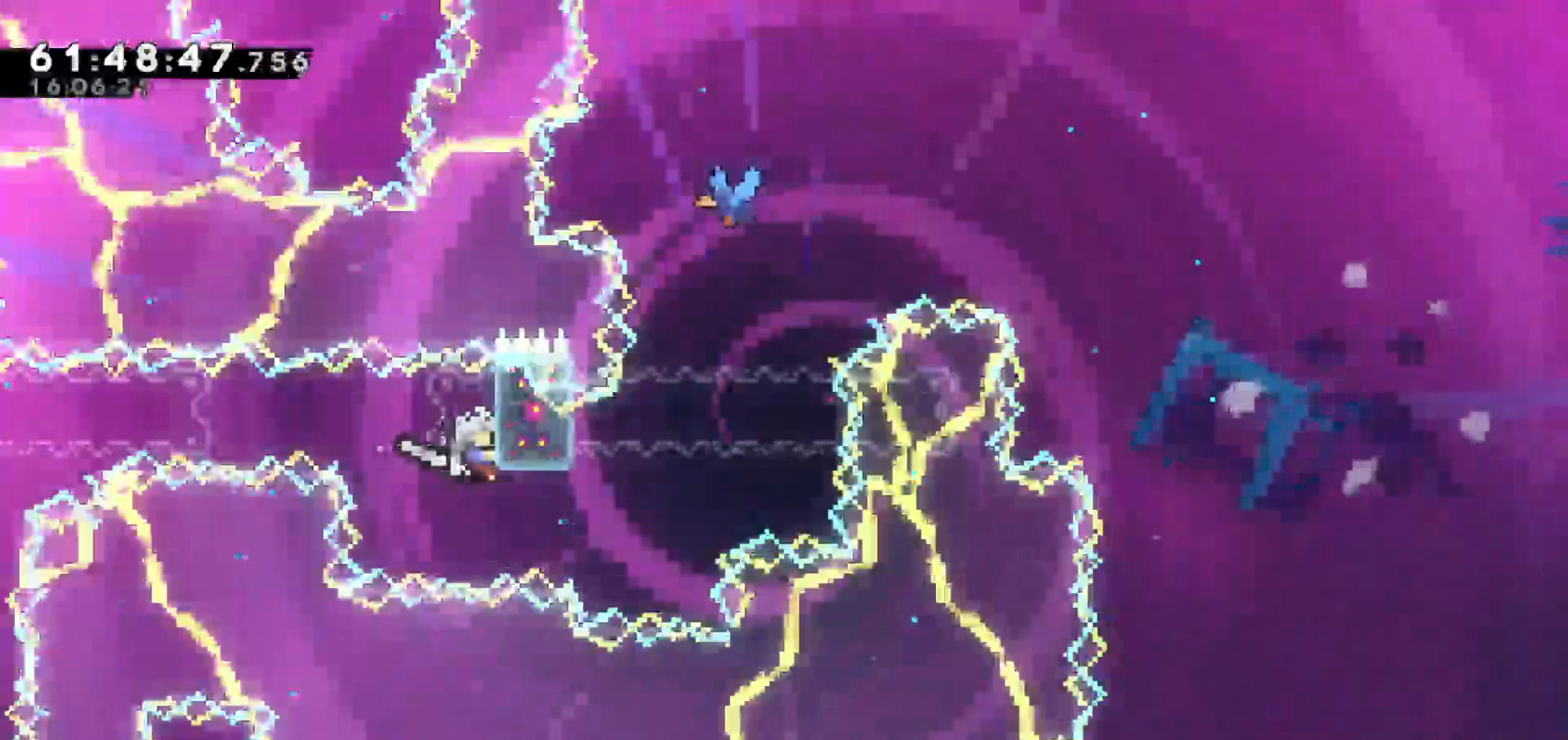
{"keys": ["grab", "up"], "events": [[83, "up", "down"], [233, "up", "up"], [317, "up", "down"]]}
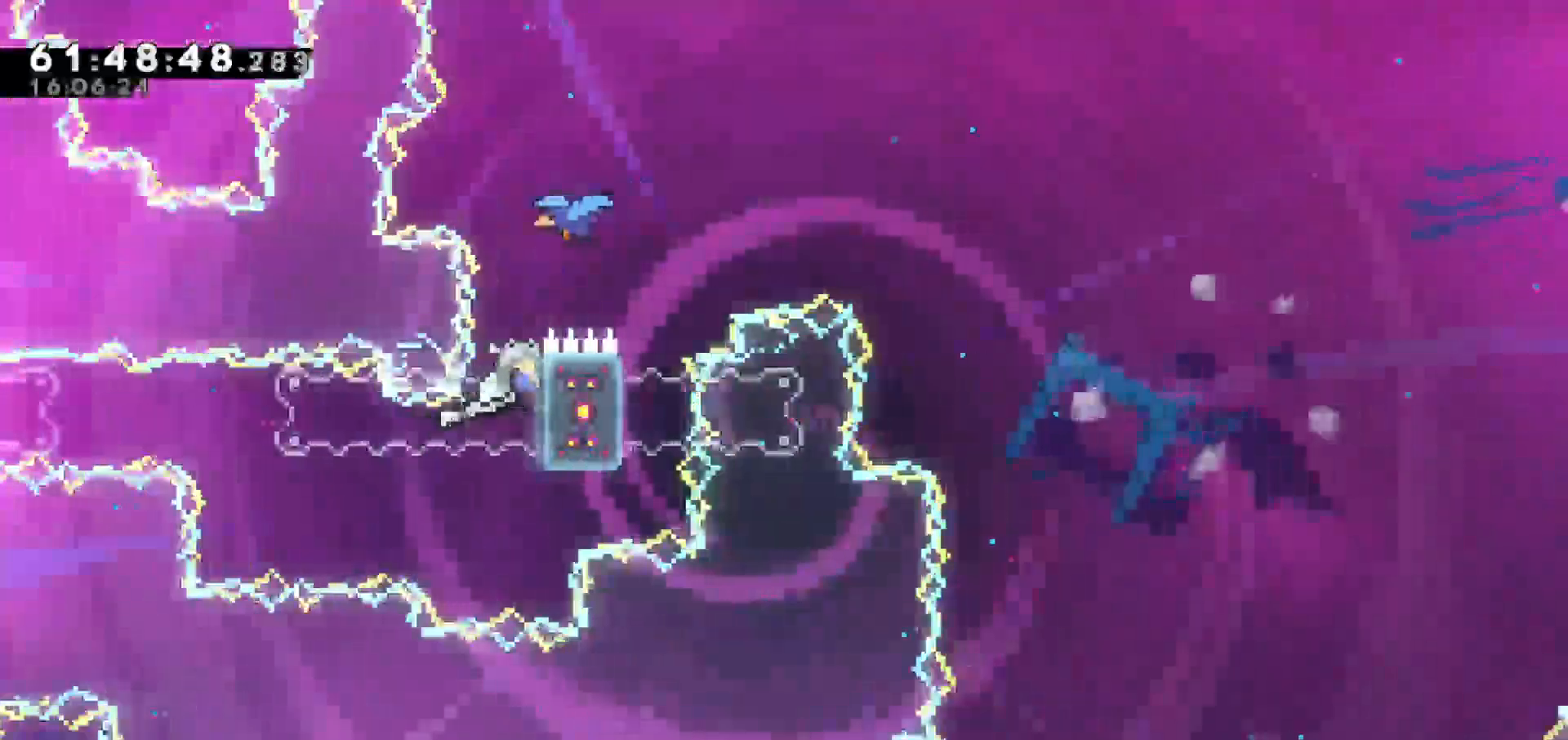
{"keys": ["right", "up"], "events": [[100, "jump", "down"], [200, "grab", "up"], [250, "left", "down"], [433, "jump", "up"], [483, "left", "up"], [483, "right", "down"]]}
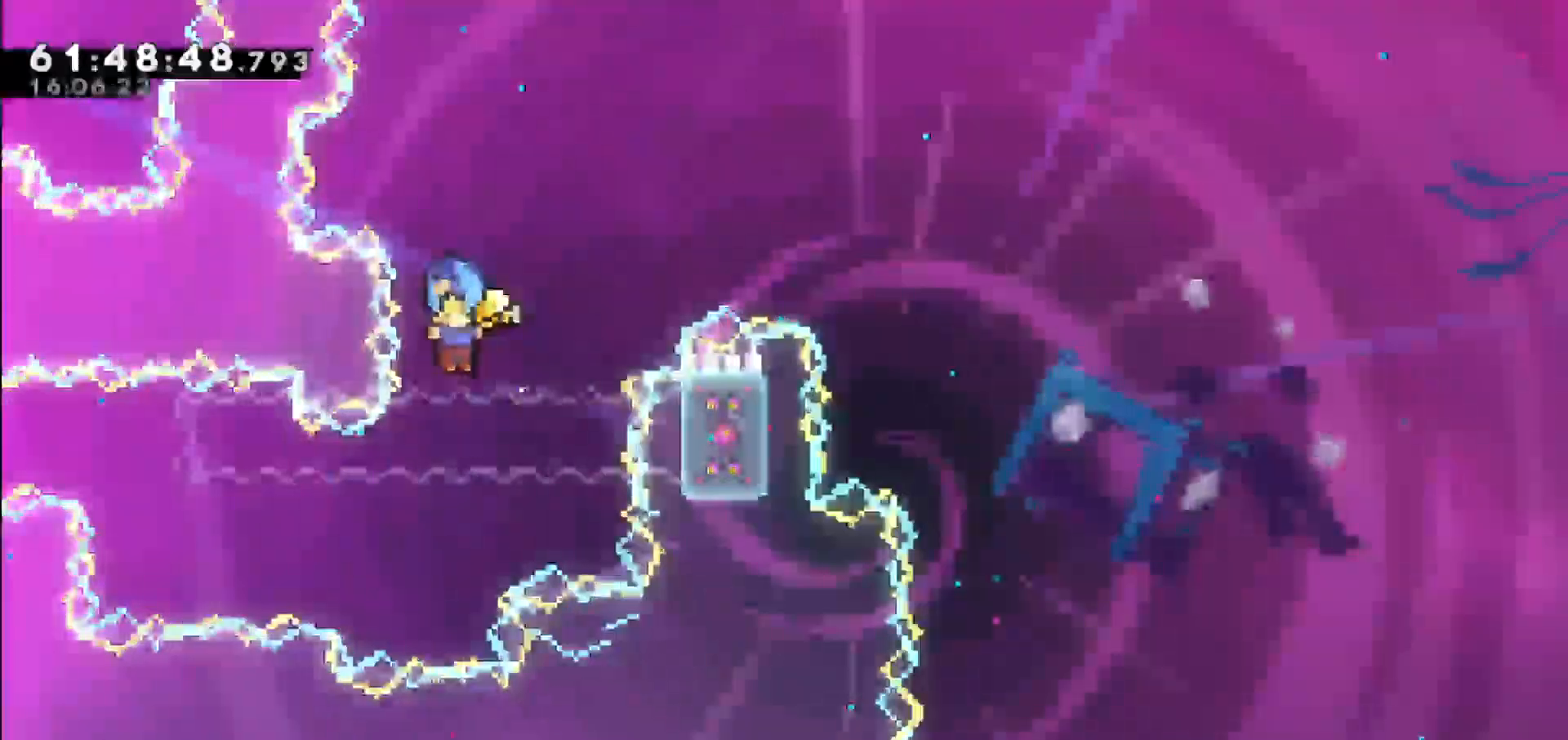
{"keys": ["right"], "events": [[17, "up", "up"]]}
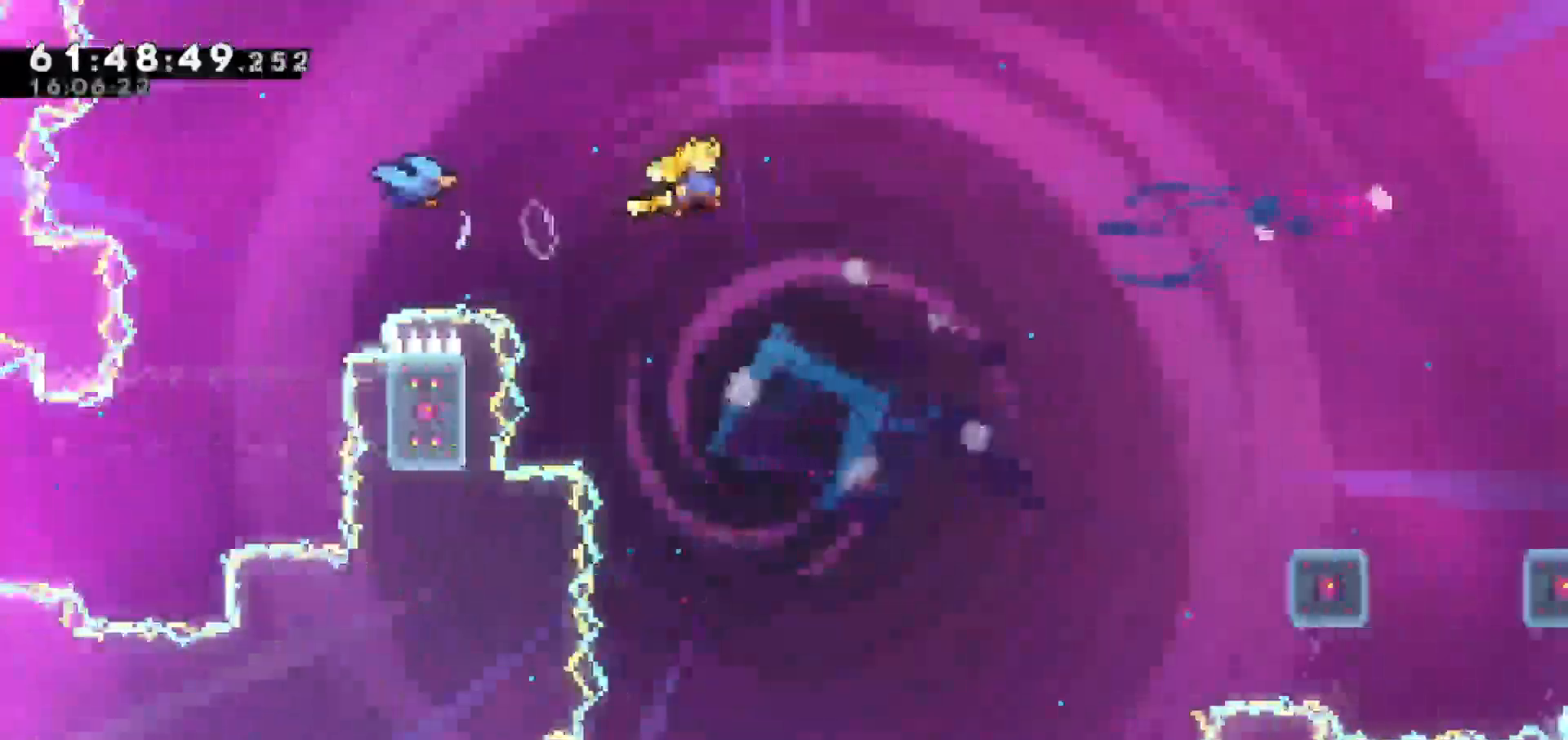
{"keys": [], "events": [[500, "right", "up"]]}
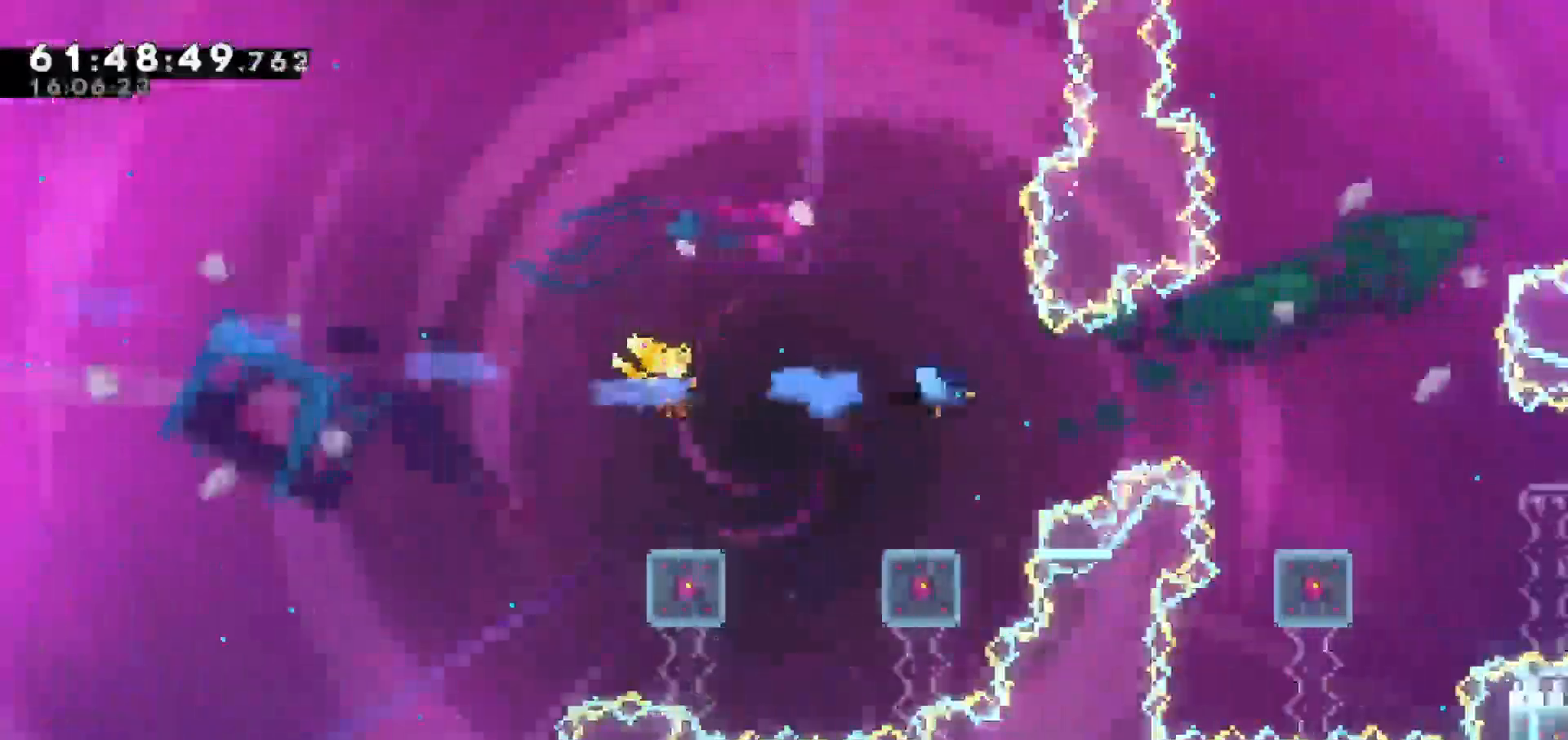
{"keys": ["dash", "grab", "up"]}
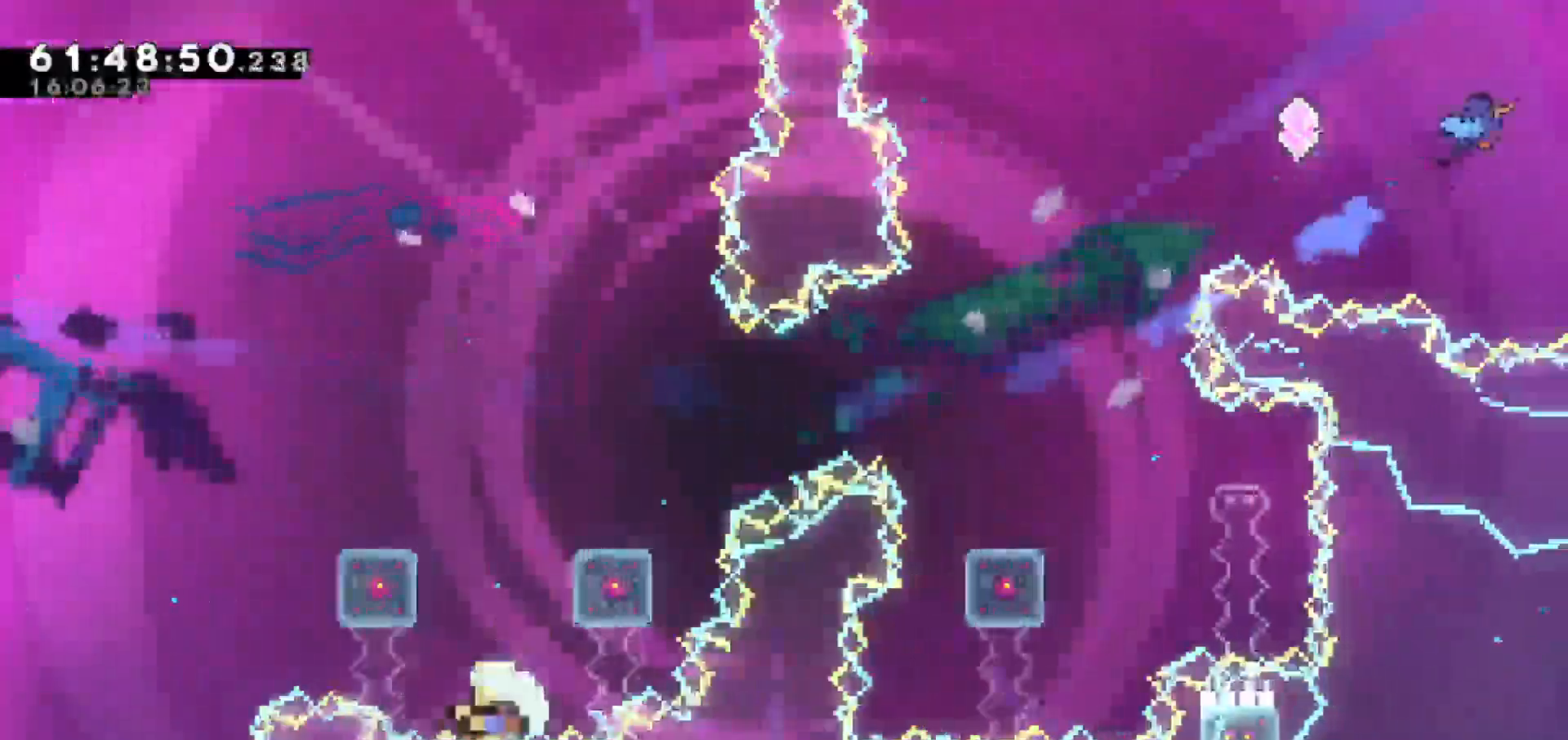
{"keys": [], "events": [[167, "dash", "up"], [400, "up", "up"], [450, "grab", "up"]]}
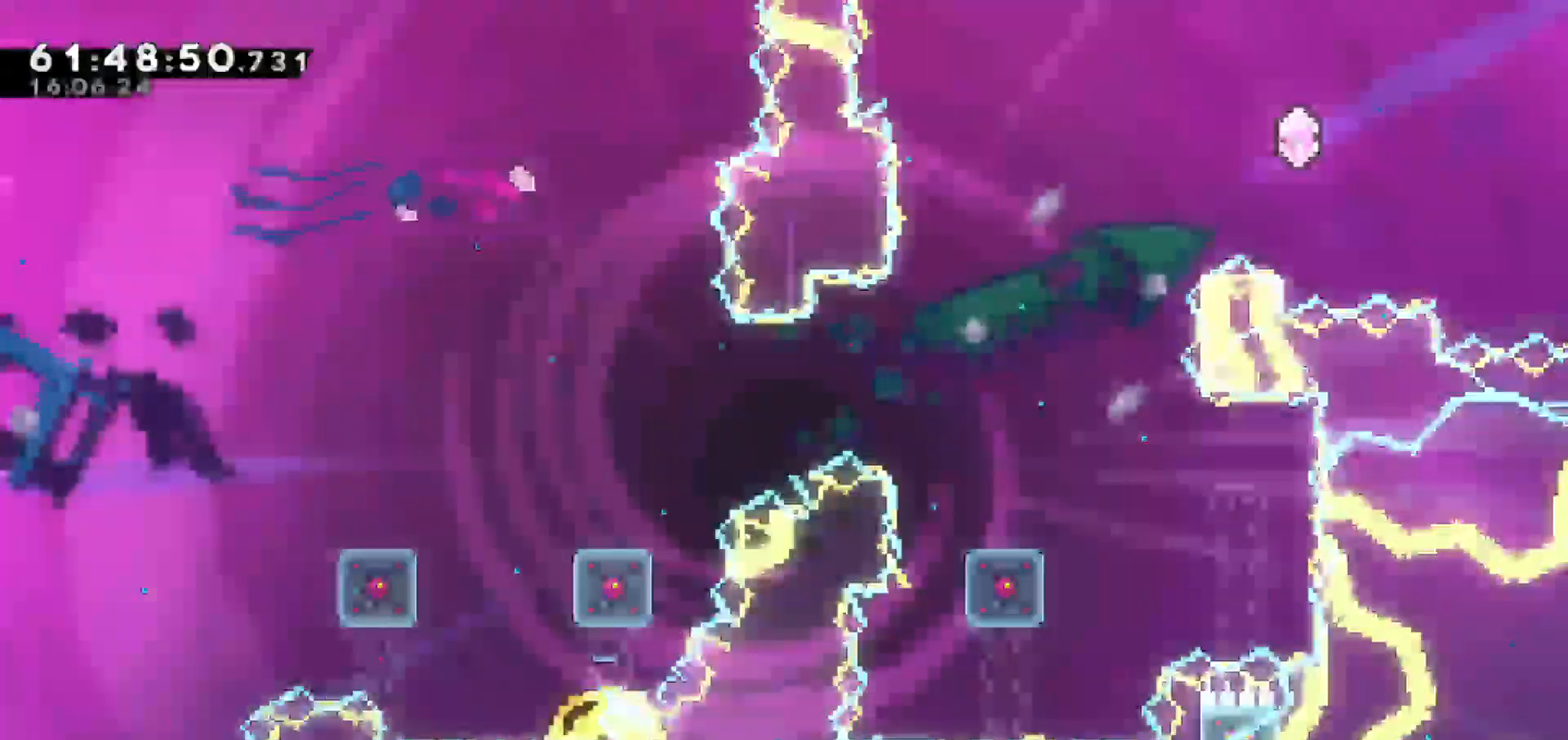
{"keys": [], "events": []}
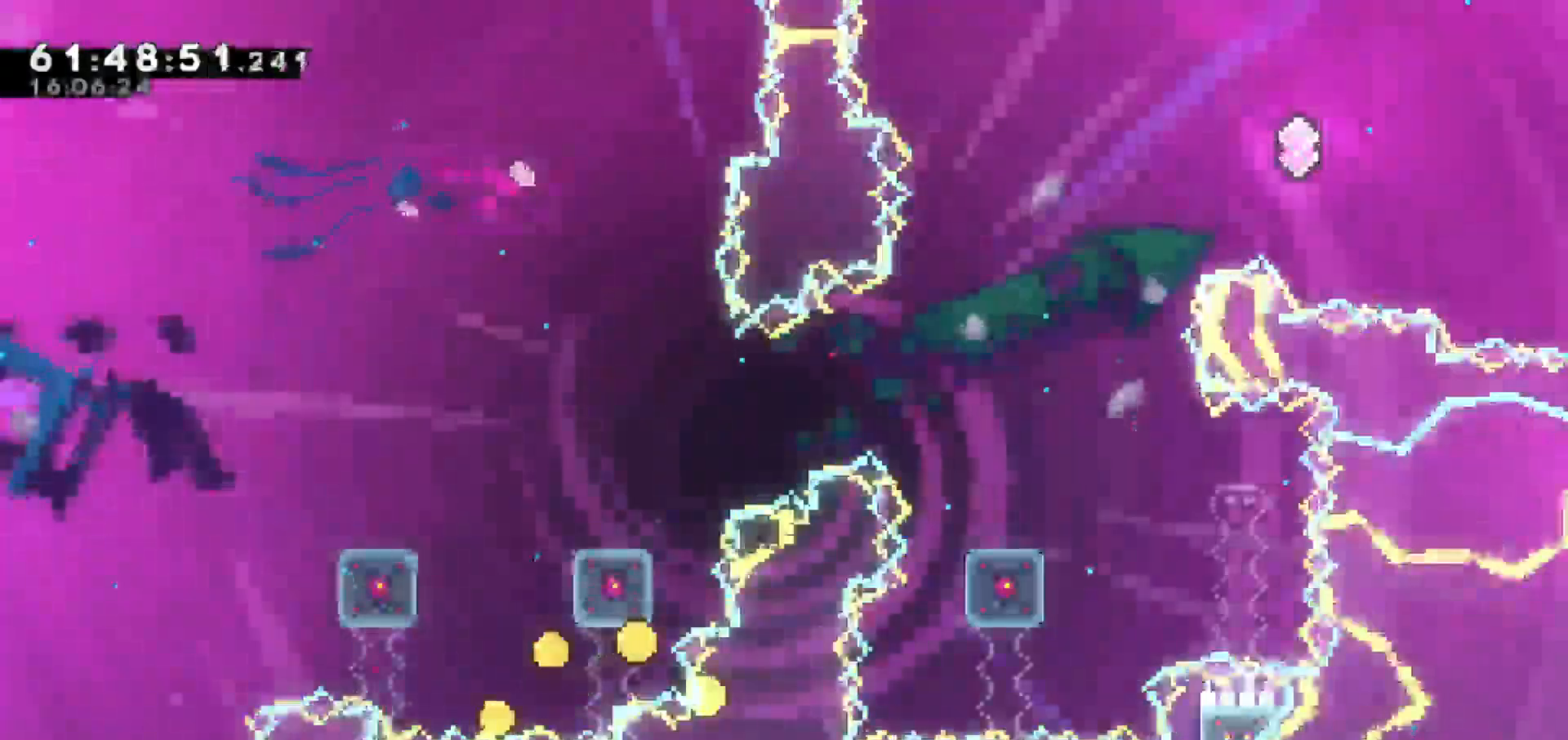
{"keys": [], "events": []}